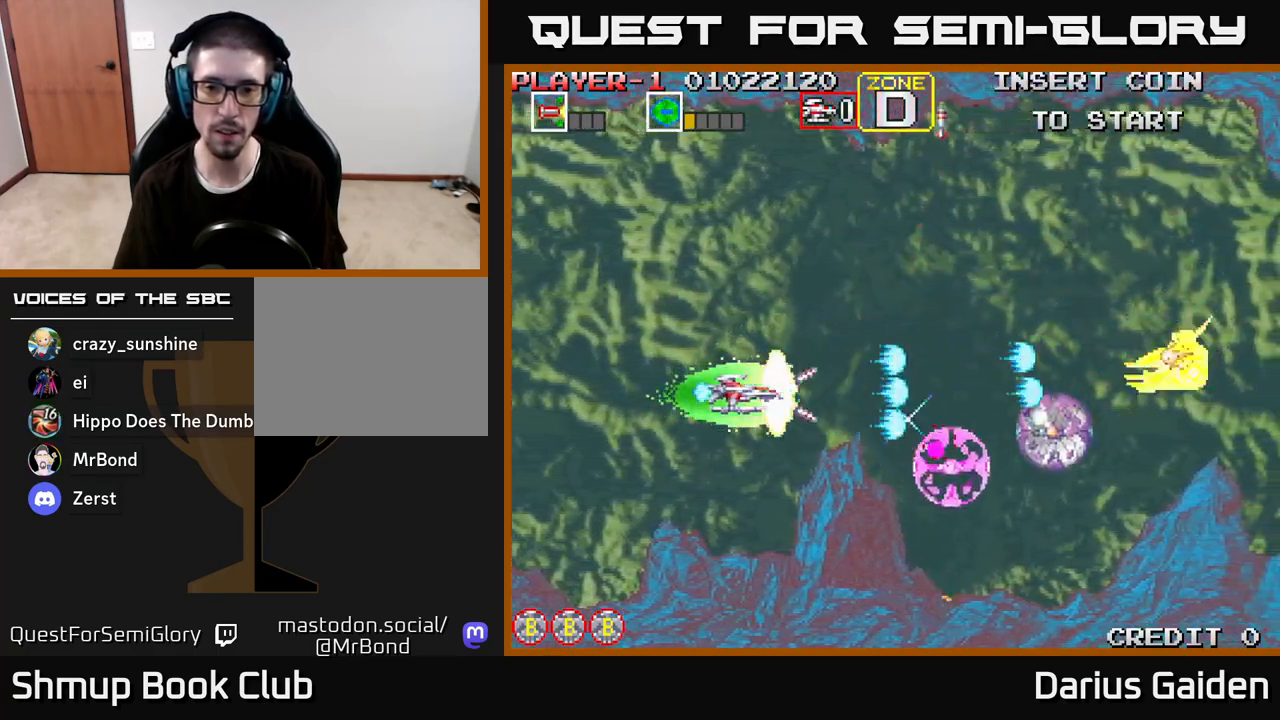
Gameplay with a controller (Xbox layout); each line is a JSON object with the inputs held at the frame after it. "events" lists button and stick changes between this image and that frame as [ms after this image, input, new state], when the widget could be followed in between.
{"buttons": ["R2"], "left_stick": "center", "right_stick": "center", "events": [[133, "DPAD_RIGHT", "down"], [367, "DPAD_RIGHT", "up"], [367, "DPAD_UP", "down"], [450, "DPAD_UP", "up"]]}
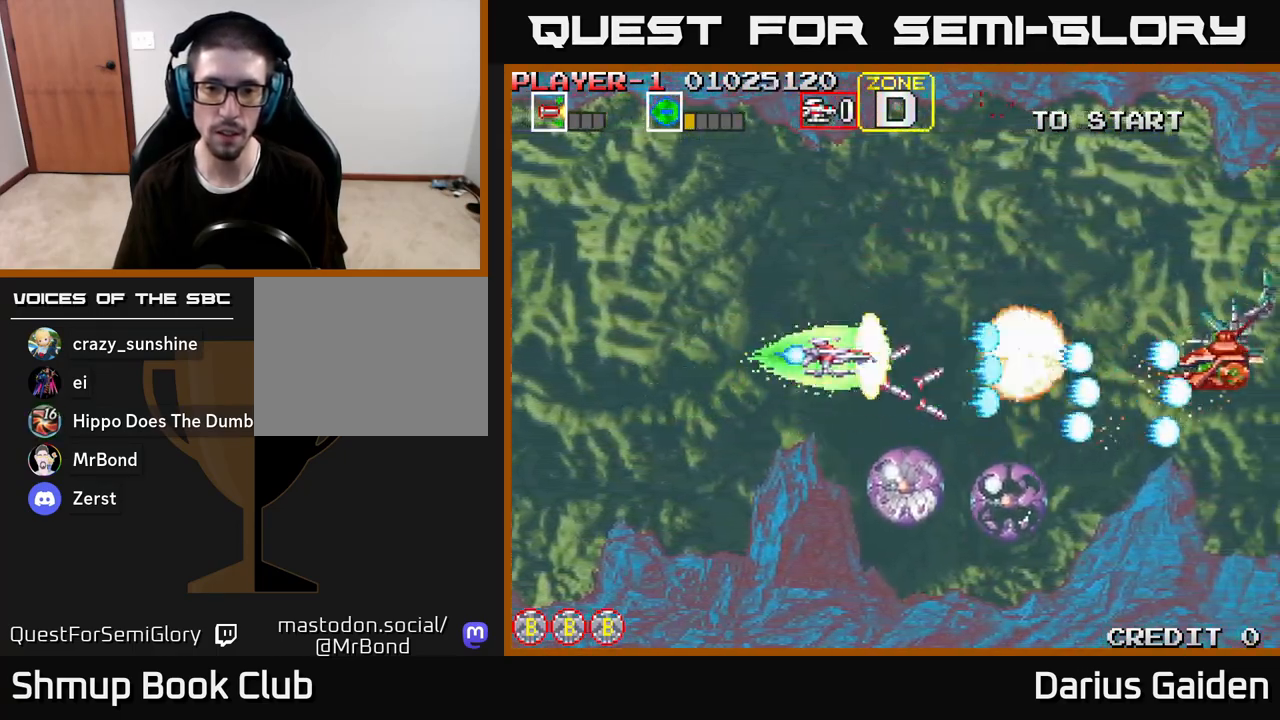
{"buttons": ["R2", "DPAD_UP"], "left_stick": "center", "right_stick": "center", "events": [[450, "DPAD_UP", "down"]]}
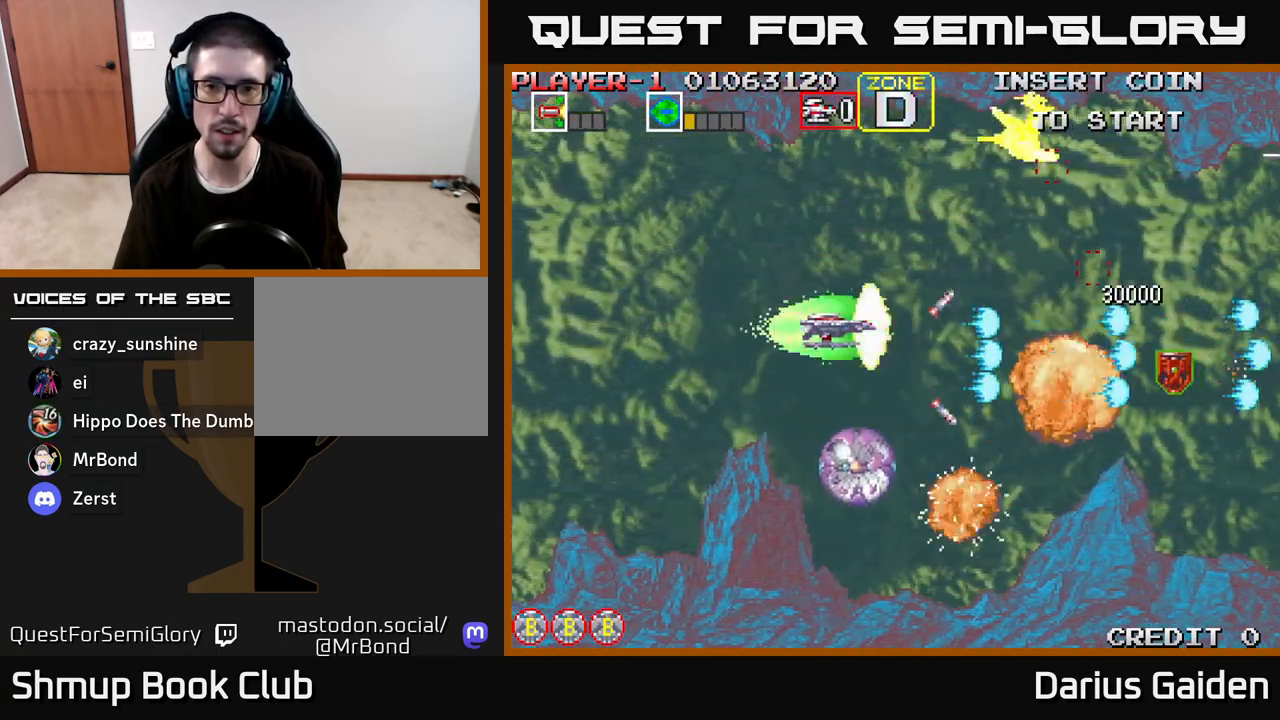
{"buttons": ["R2", "DPAD_DOWN"], "left_stick": "center", "right_stick": "center", "events": [[17, "DPAD_LEFT", "down"], [383, "DPAD_UP", "up"], [450, "DPAD_DOWN", "down"], [467, "DPAD_LEFT", "up"]]}
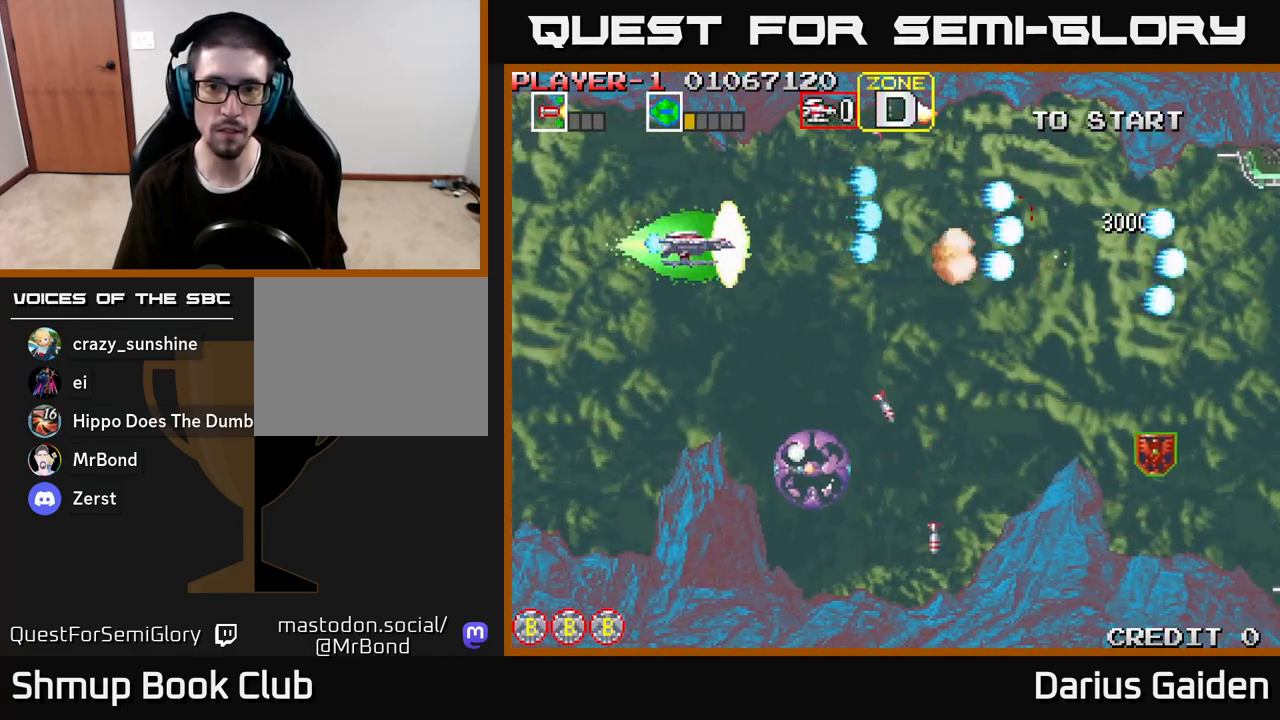
{"buttons": ["R2", "DPAD_RIGHT"], "left_stick": "center", "right_stick": "center", "events": [[17, "DPAD_RIGHT", "down"], [317, "DPAD_DOWN", "up"]]}
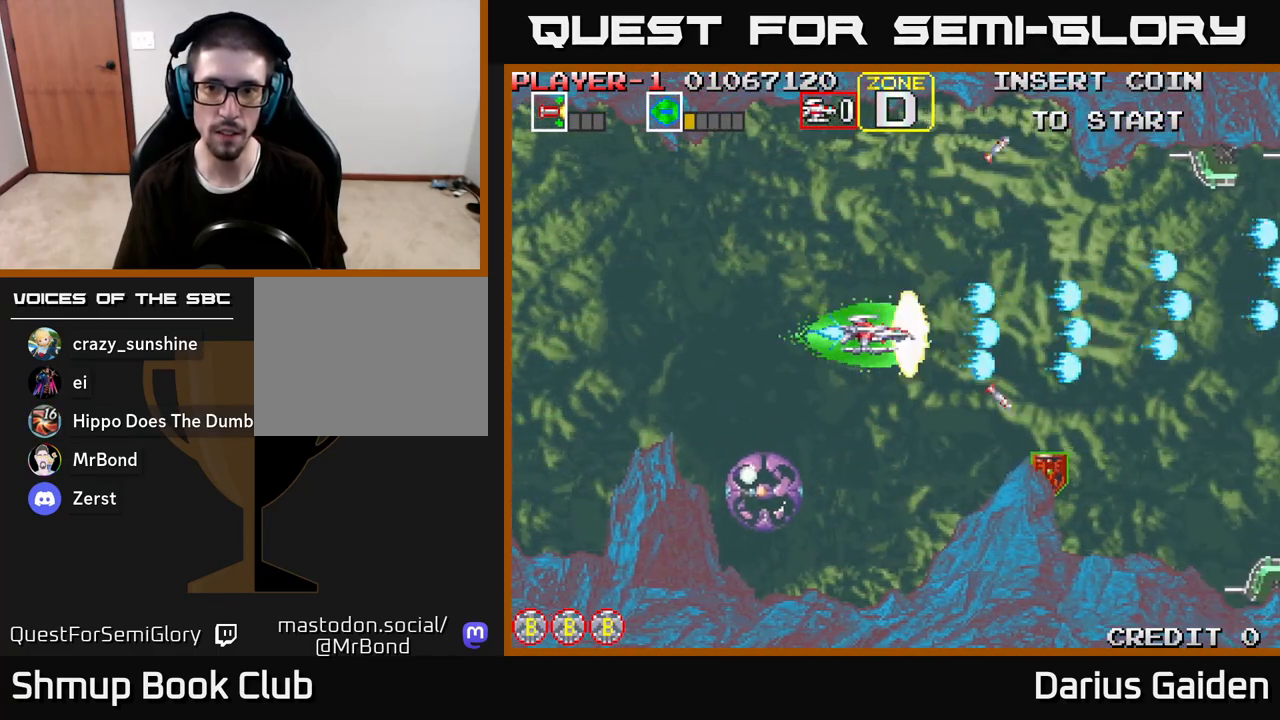
{"buttons": ["R2", "DPAD_UP", "DPAD_LEFT"], "left_stick": "center", "right_stick": "center", "events": [[250, "DPAD_DOWN", "down"], [383, "DPAD_RIGHT", "up"], [450, "DPAD_DOWN", "up"], [450, "DPAD_LEFT", "down"], [500, "DPAD_UP", "down"]]}
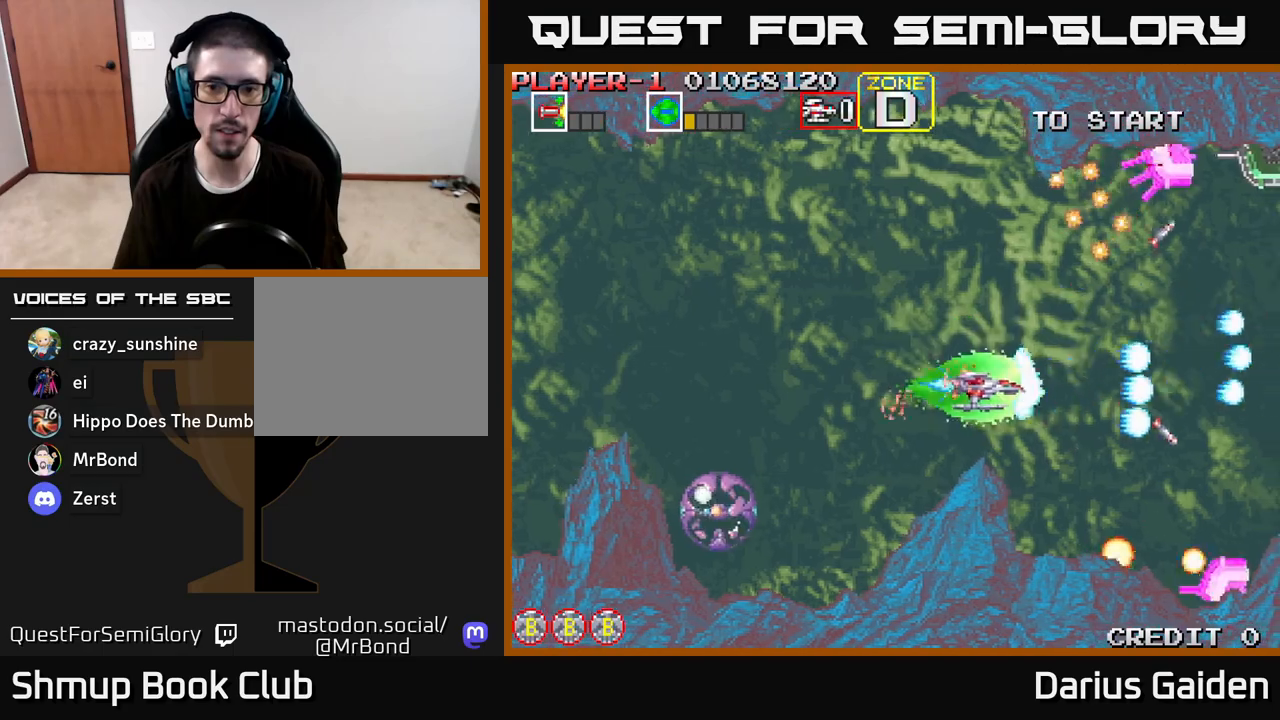
{"buttons": ["R2", "DPAD_DOWN", "DPAD_LEFT"], "left_stick": "center", "right_stick": "center", "events": [[67, "DPAD_LEFT", "up"], [150, "DPAD_LEFT", "down"], [200, "DPAD_UP", "up"], [317, "DPAD_DOWN", "down"]]}
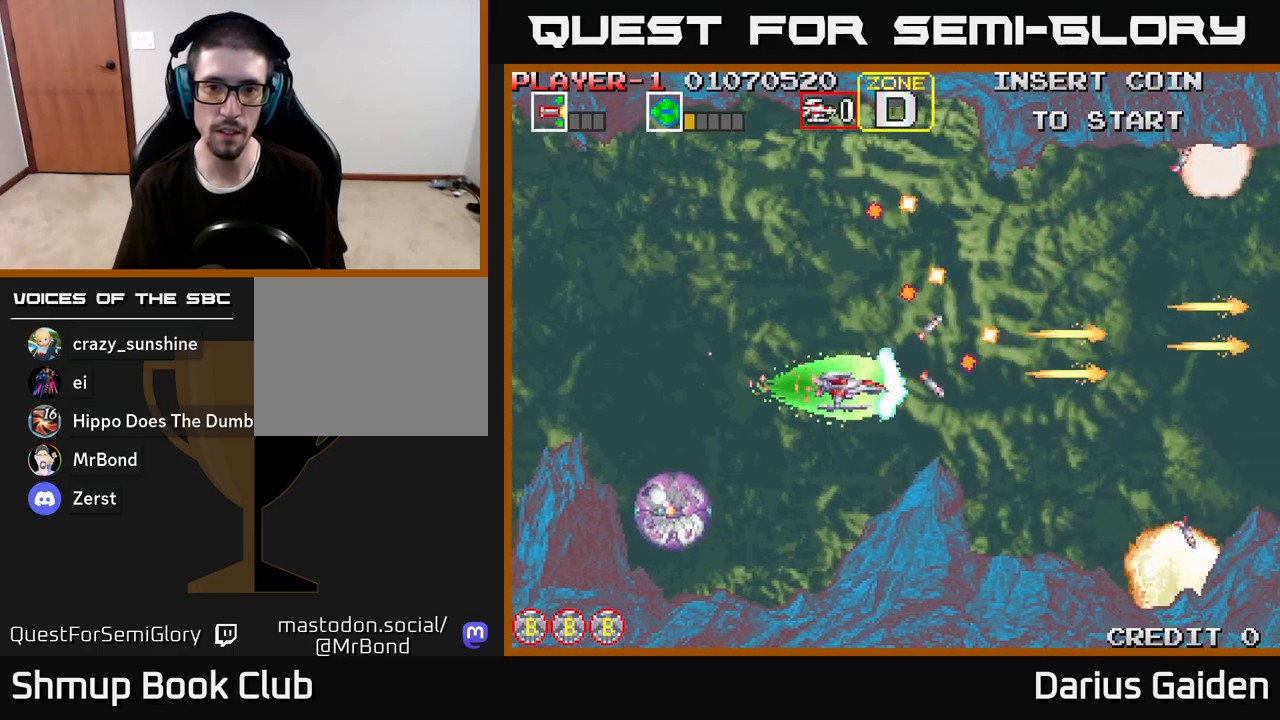
{"buttons": ["R2", "DPAD_RIGHT"], "left_stick": "center", "right_stick": "center", "events": [[33, "DPAD_LEFT", "up"], [83, "DPAD_DOWN", "up"], [83, "DPAD_LEFT", "down"], [117, "DPAD_UP", "down"], [183, "DPAD_LEFT", "up"], [183, "DPAD_UP", "up"], [217, "DPAD_RIGHT", "down"], [250, "DPAD_UP", "down"], [383, "DPAD_UP", "up"]]}
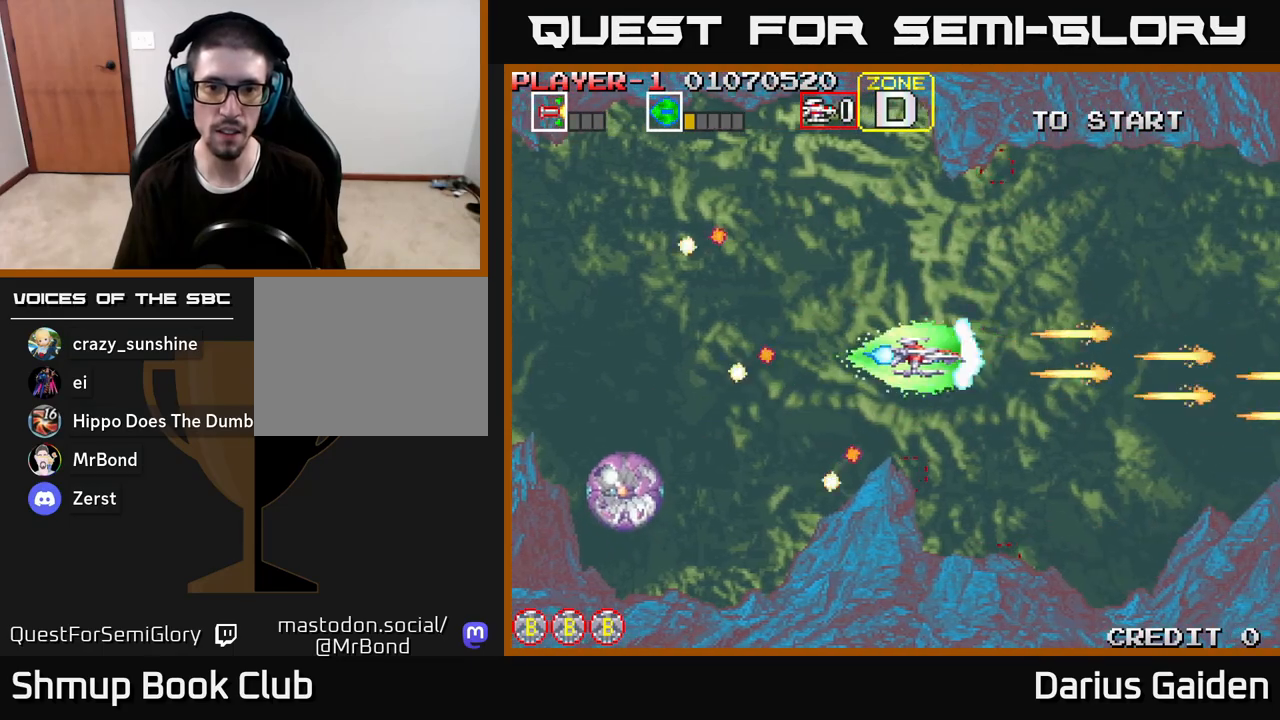
{"buttons": ["R2", "DPAD_DOWN"], "left_stick": "center", "right_stick": "center", "events": [[150, "DPAD_RIGHT", "up"], [183, "DPAD_UP", "down"], [267, "DPAD_UP", "up"], [333, "DPAD_DOWN", "down"]]}
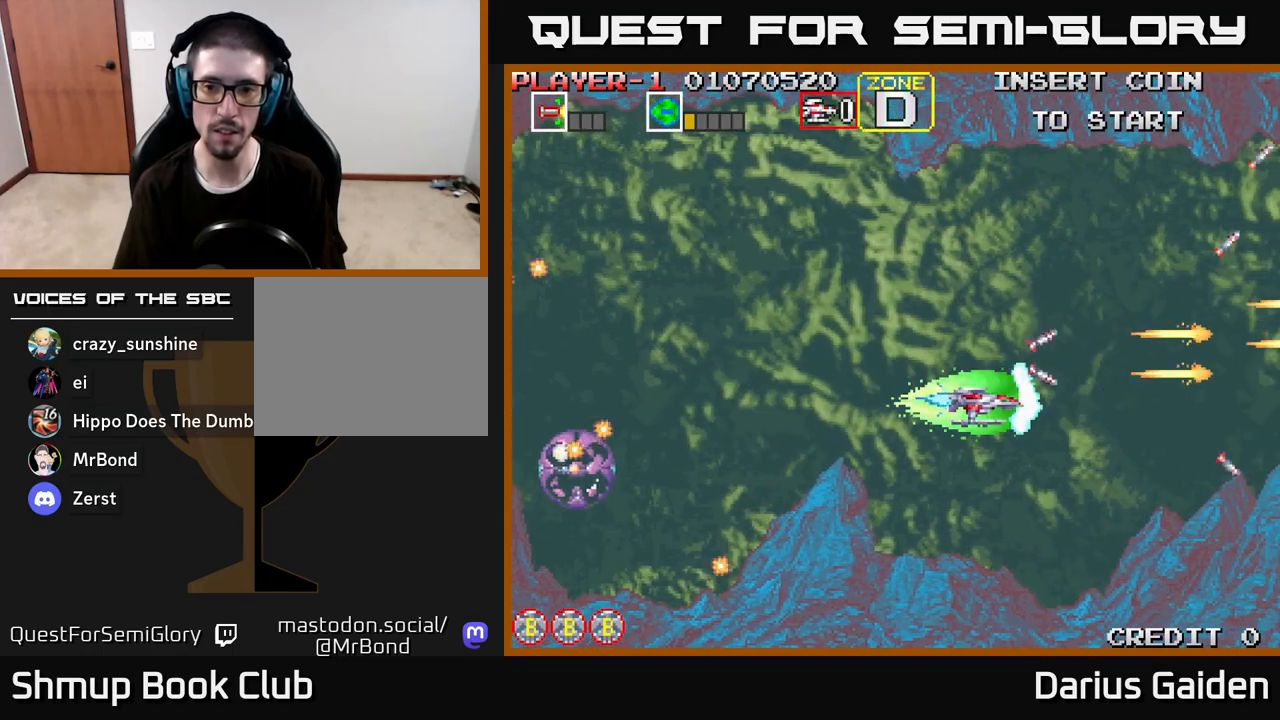
{"buttons": ["R2", "DPAD_RIGHT"], "left_stick": "center", "right_stick": "center", "events": [[17, "DPAD_DOWN", "up"], [83, "DPAD_LEFT", "down"], [83, "R2", "up"], [133, "DPAD_UP", "down"], [150, "DPAD_LEFT", "up"], [217, "DPAD_RIGHT", "down"], [217, "DPAD_UP", "up"], [417, "R2", "down"]]}
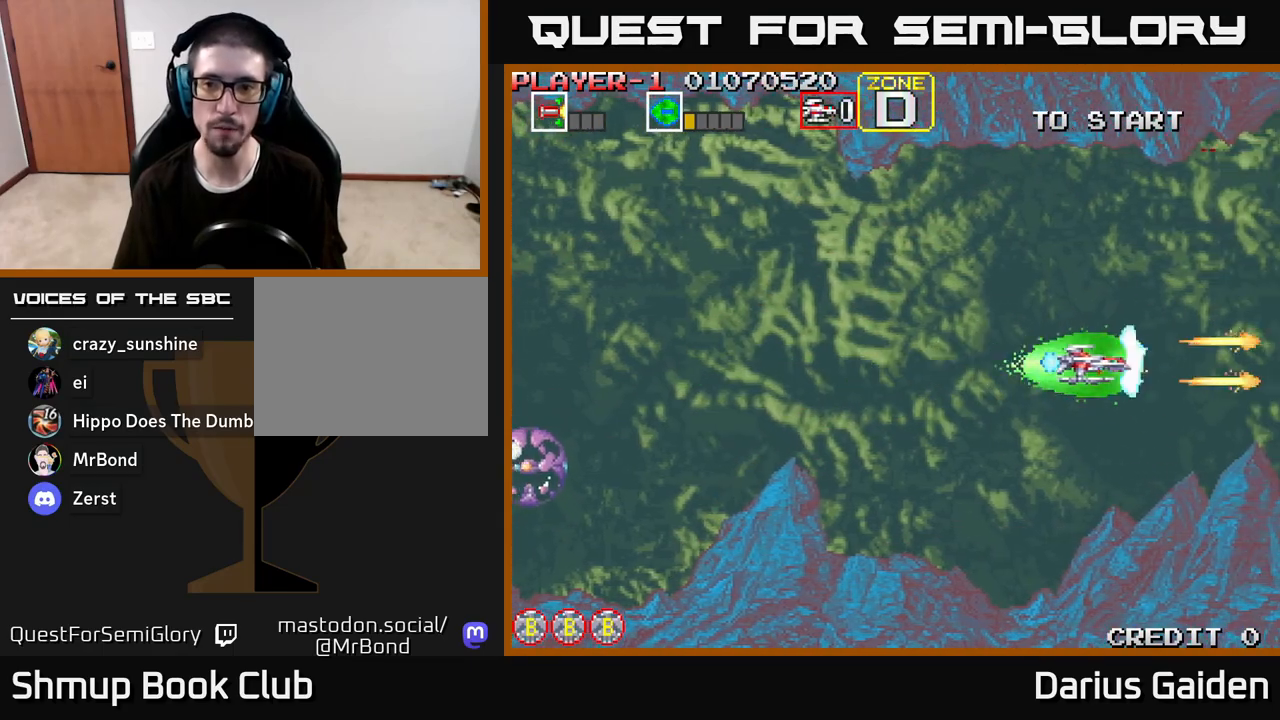
{"buttons": ["R2"], "left_stick": "center", "right_stick": "center", "events": [[33, "DPAD_RIGHT", "up"], [83, "DPAD_UP", "down"], [150, "DPAD_UP", "up"], [333, "DPAD_UP", "down"], [383, "DPAD_UP", "up"], [400, "DPAD_RIGHT", "down"], [467, "DPAD_RIGHT", "up"]]}
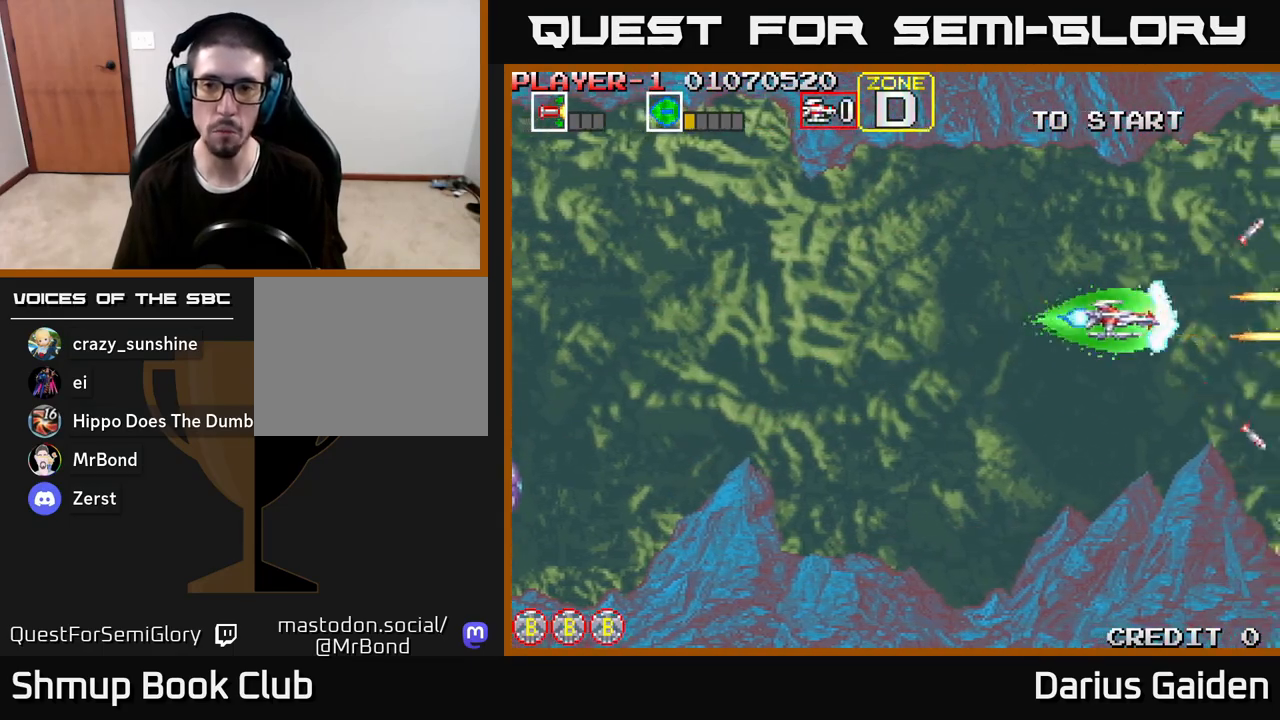
{"buttons": ["R2", "DPAD_LEFT"], "left_stick": "center", "right_stick": "center", "events": [[333, "DPAD_LEFT", "down"]]}
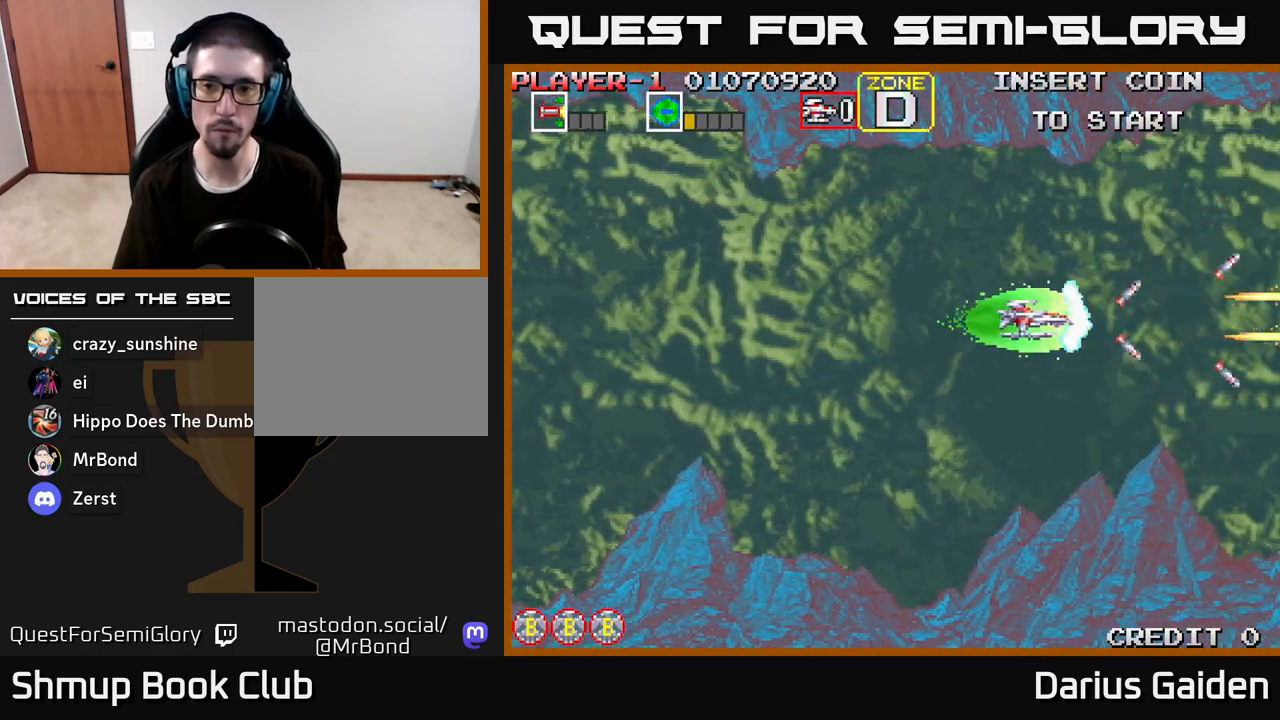
{"buttons": ["R2", "DPAD_UP"], "left_stick": "center", "right_stick": "center", "events": [[33, "DPAD_LEFT", "up"], [67, "DPAD_DOWN", "down"], [133, "DPAD_DOWN", "up"], [383, "DPAD_UP", "down"]]}
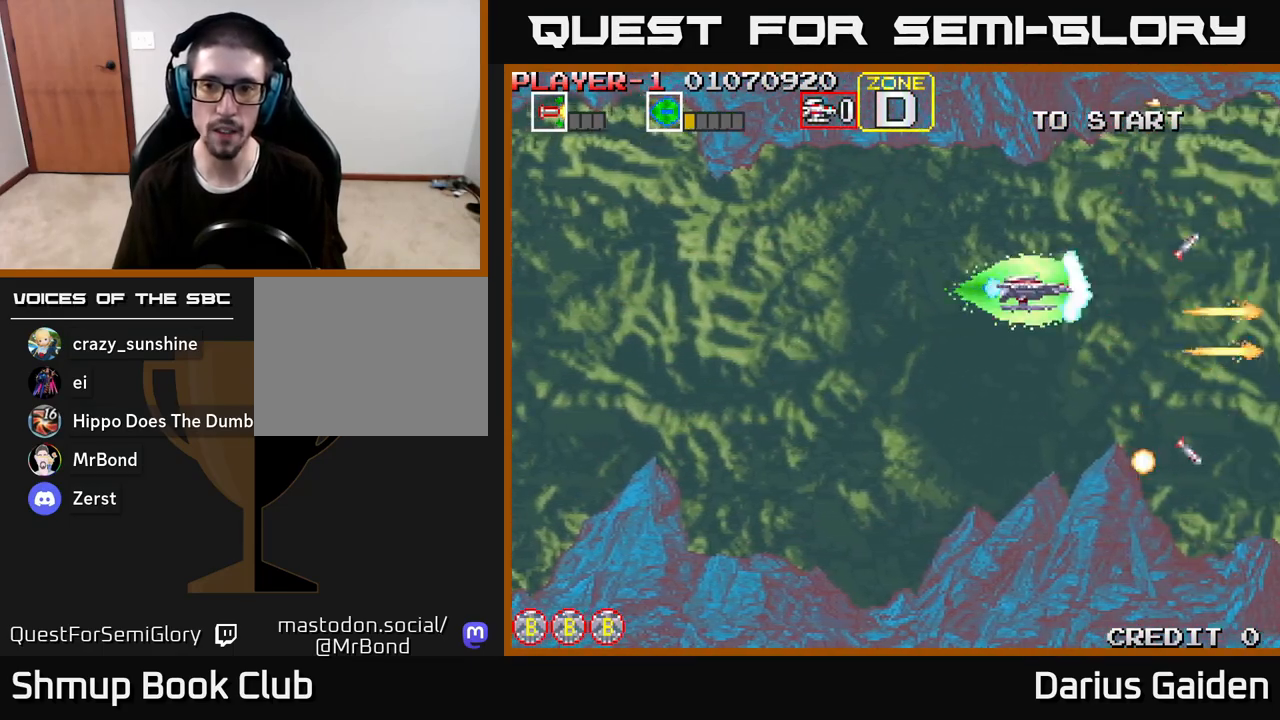
{"buttons": ["R2", "DPAD_DOWN"], "left_stick": "center", "right_stick": "center", "events": [[67, "DPAD_UP", "up"], [83, "DPAD_RIGHT", "down"], [217, "DPAD_RIGHT", "up"], [350, "DPAD_DOWN", "down"]]}
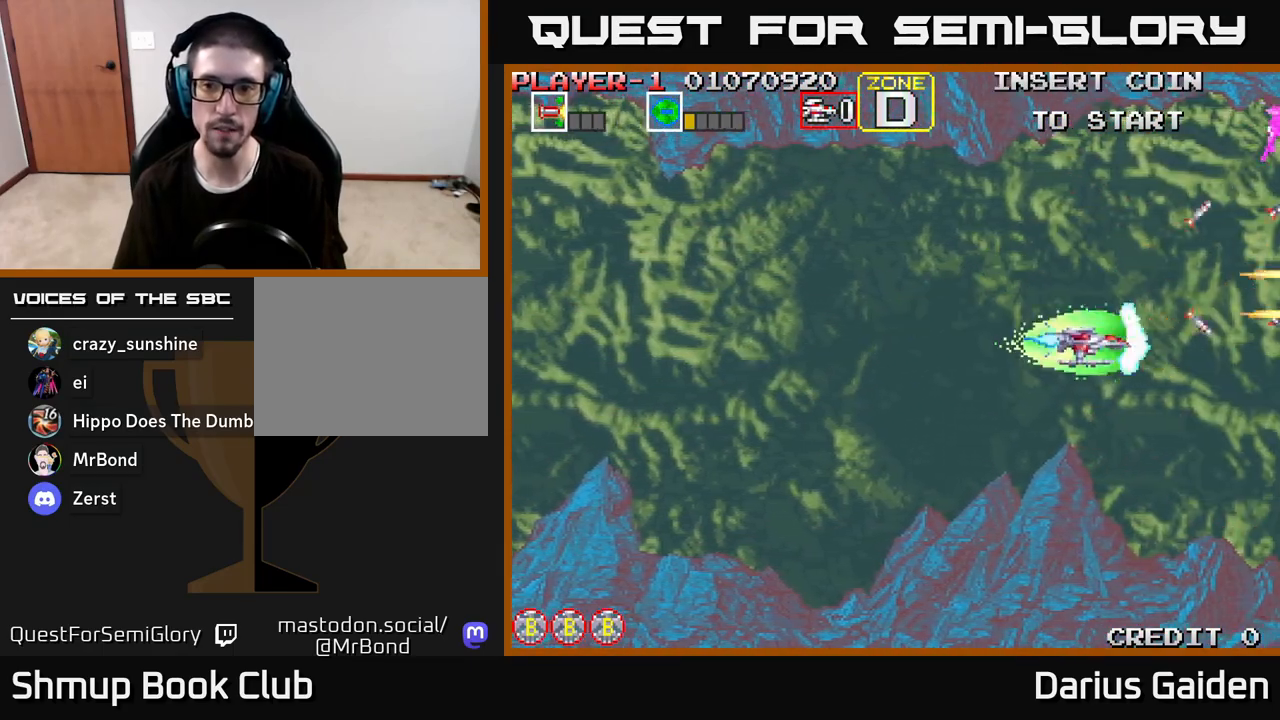
{"buttons": ["R2", "DPAD_UP"], "left_stick": "center", "right_stick": "center", "events": [[150, "DPAD_DOWN", "up"], [150, "DPAD_LEFT", "down"], [233, "DPAD_UP", "down"], [317, "DPAD_LEFT", "up"]]}
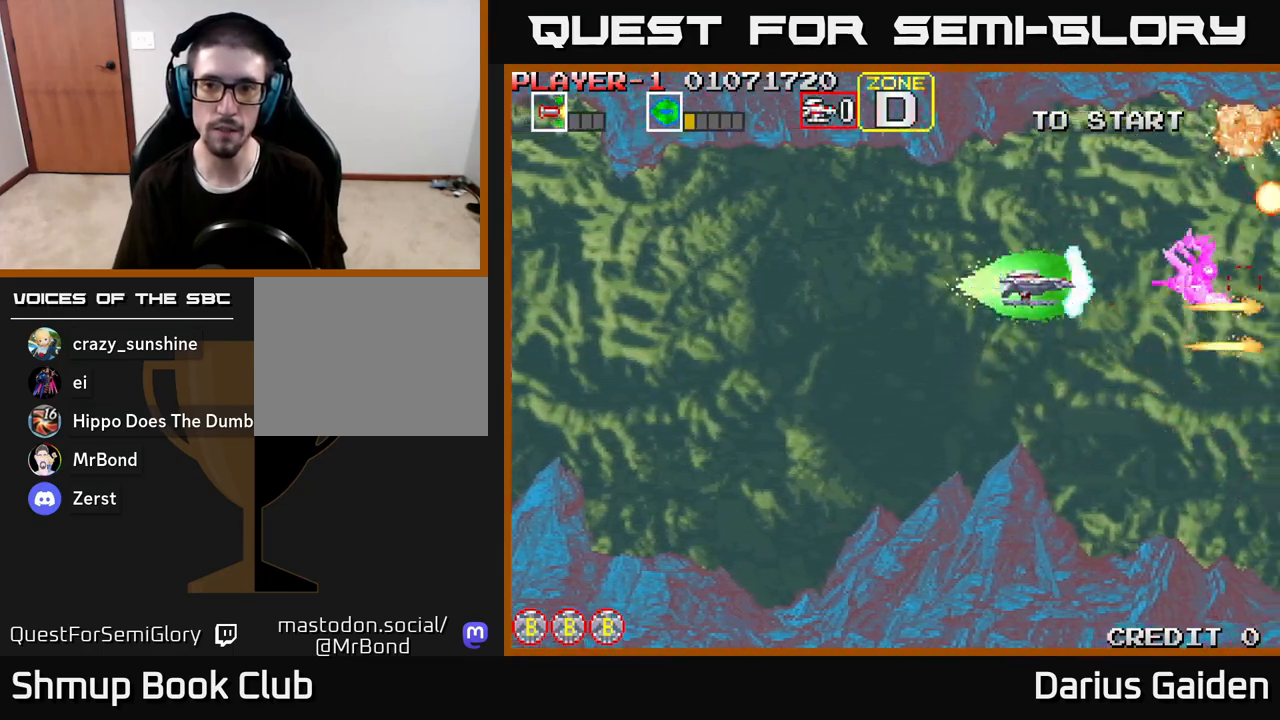
{"buttons": ["R2", "DPAD_LEFT"], "left_stick": "center", "right_stick": "center", "events": [[150, "DPAD_UP", "up"], [200, "DPAD_LEFT", "down"]]}
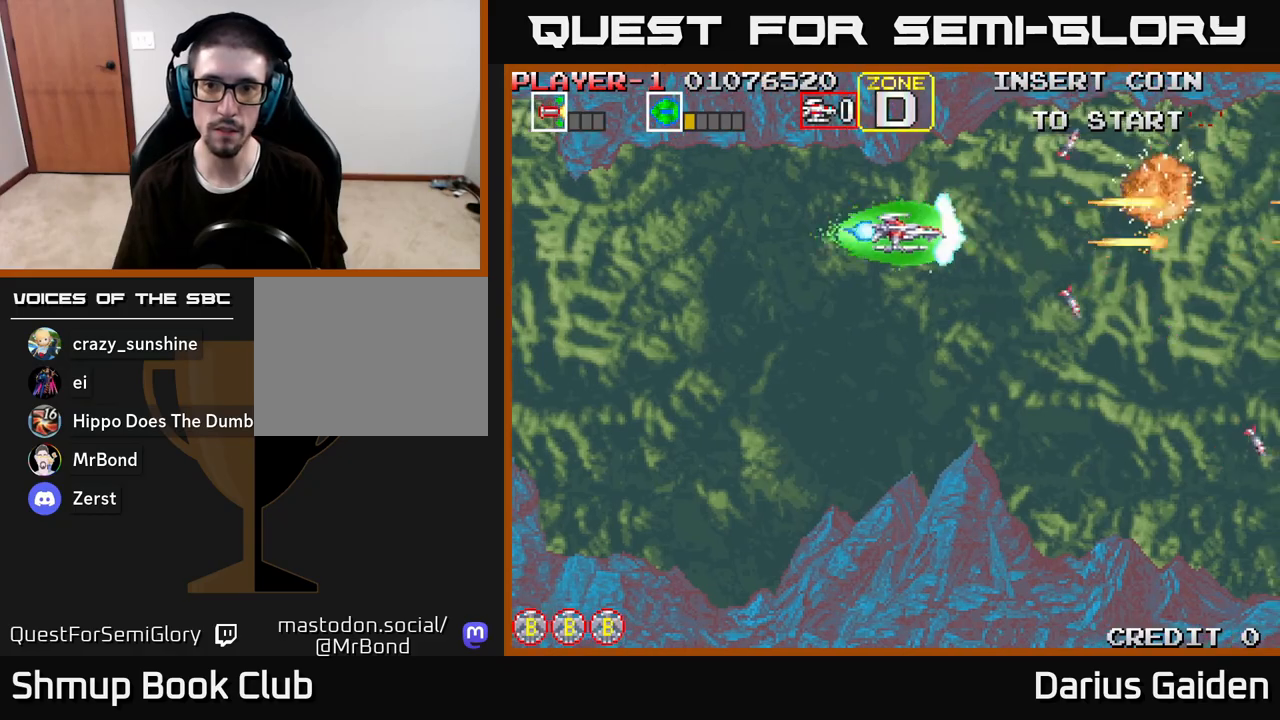
{"buttons": ["R2", "DPAD_DOWN", "DPAD_RIGHT"], "left_stick": "center", "right_stick": "center", "events": [[17, "DPAD_DOWN", "down"], [17, "DPAD_LEFT", "up"], [67, "DPAD_RIGHT", "down"]]}
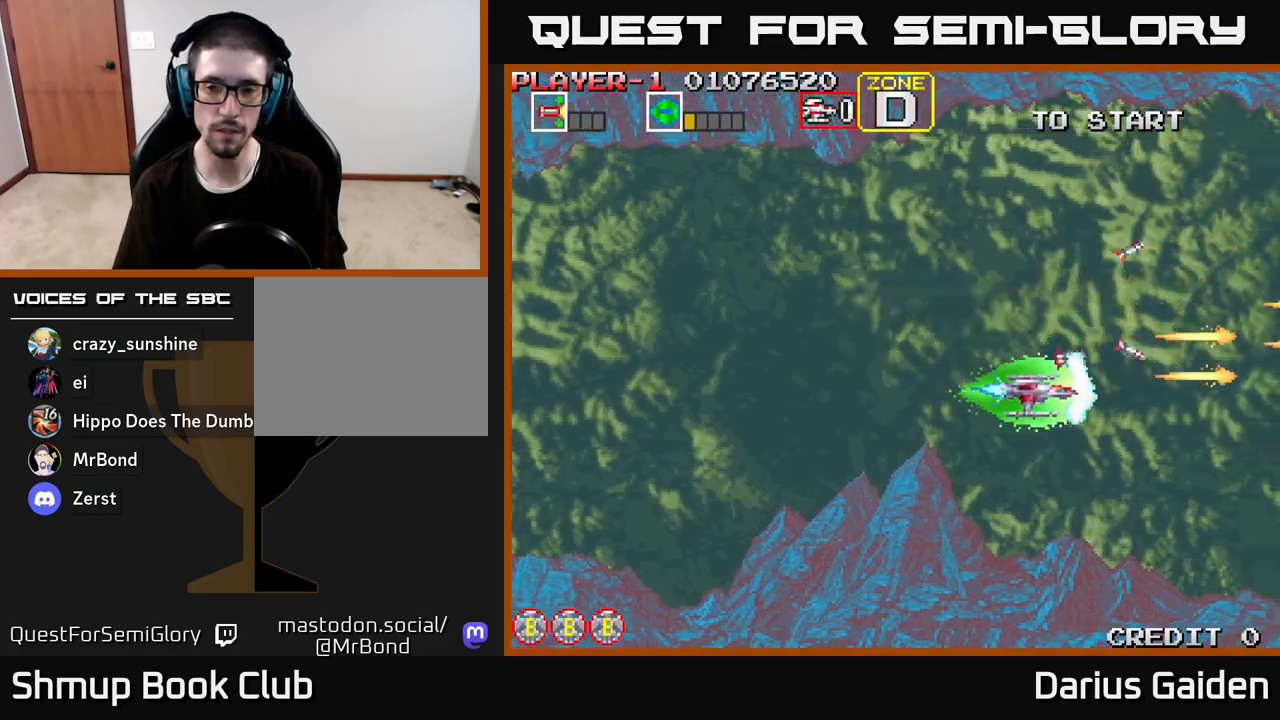
{"buttons": ["R2", "DPAD_UP", "DPAD_LEFT"], "left_stick": "center", "right_stick": "center", "events": [[133, "DPAD_RIGHT", "up"], [217, "DPAD_DOWN", "up"], [267, "DPAD_LEFT", "down"], [267, "DPAD_UP", "down"]]}
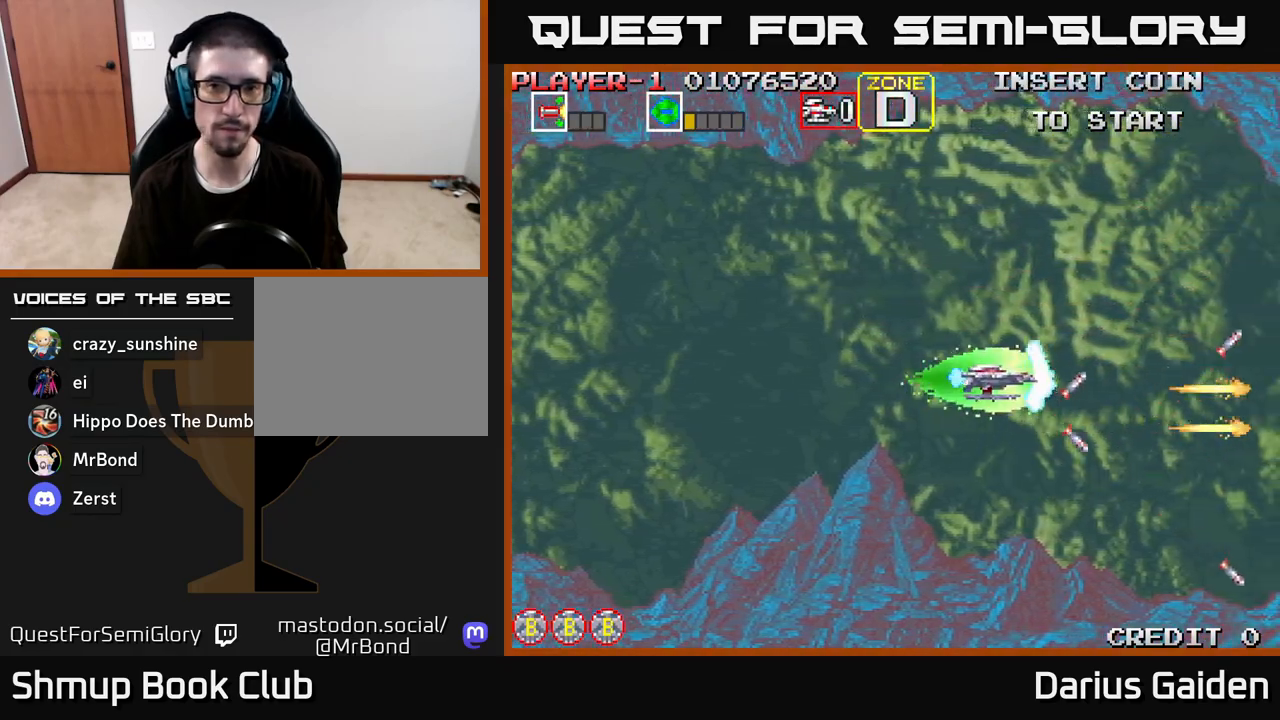
{"buttons": ["R2", "DPAD_DOWN"], "left_stick": "center", "right_stick": "center", "events": [[200, "DPAD_LEFT", "up"], [383, "DPAD_UP", "up"], [450, "DPAD_DOWN", "down"]]}
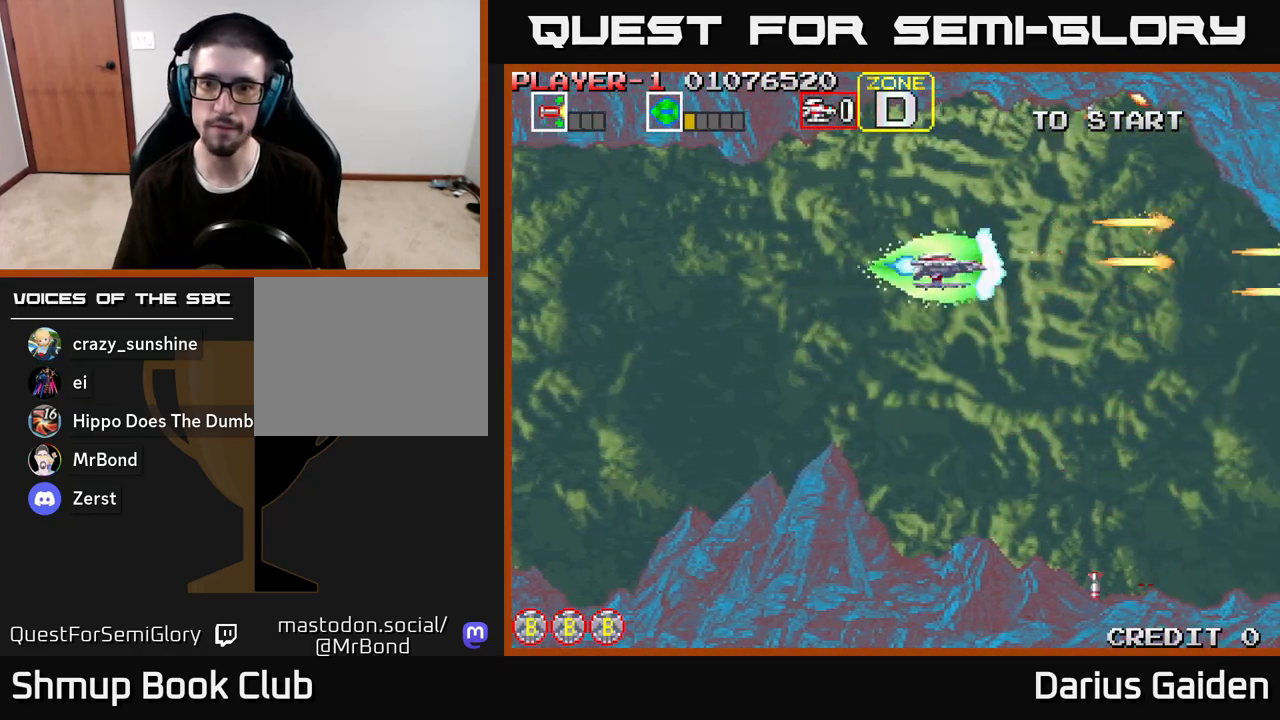
{"buttons": ["R2", "DPAD_DOWN", "DPAD_RIGHT"], "left_stick": "center", "right_stick": "center", "events": [[483, "DPAD_RIGHT", "down"]]}
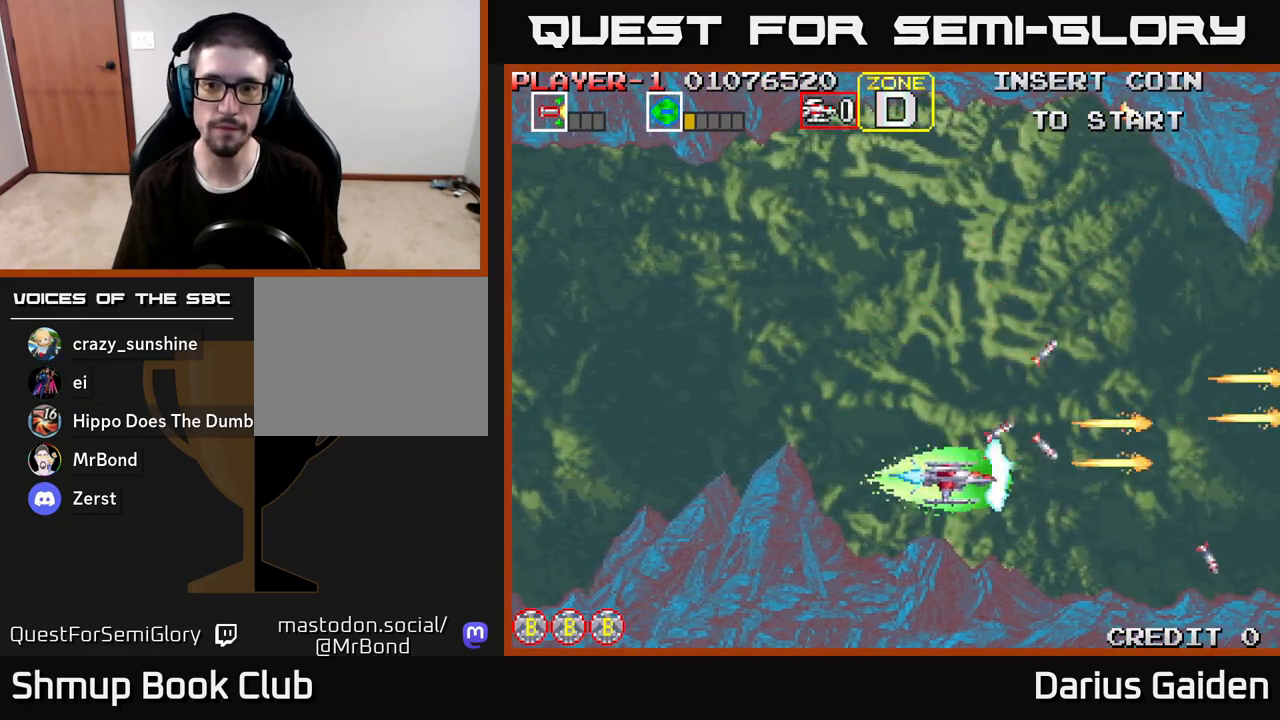
{"buttons": [], "left_stick": "center", "right_stick": "center", "events": [[33, "DPAD_DOWN", "up"], [133, "DPAD_RIGHT", "up"], [133, "DPAD_UP", "down"], [183, "R2", "up"], [467, "DPAD_UP", "up"]]}
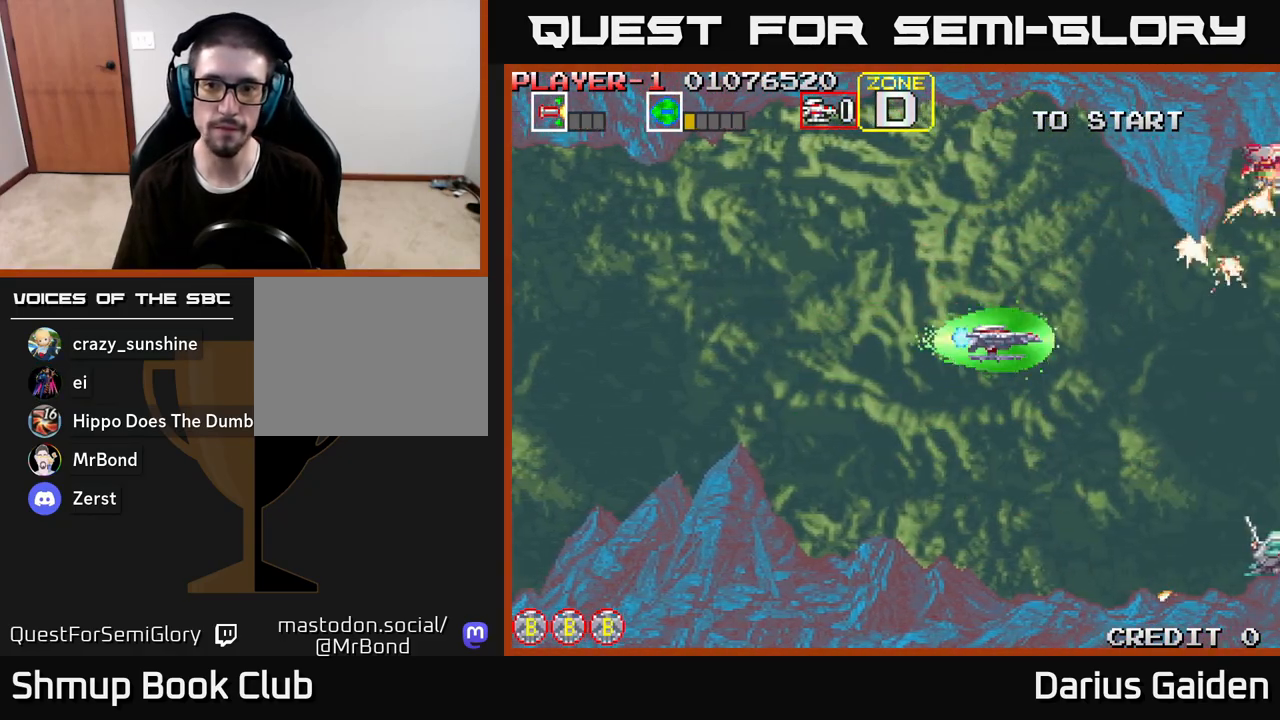
{"buttons": ["R2", "DPAD_DOWN", "DPAD_RIGHT"], "left_stick": "center", "right_stick": "center", "events": [[200, "R2", "down"], [350, "DPAD_UP", "down"], [383, "DPAD_UP", "up"], [417, "DPAD_RIGHT", "down"], [450, "DPAD_DOWN", "down"]]}
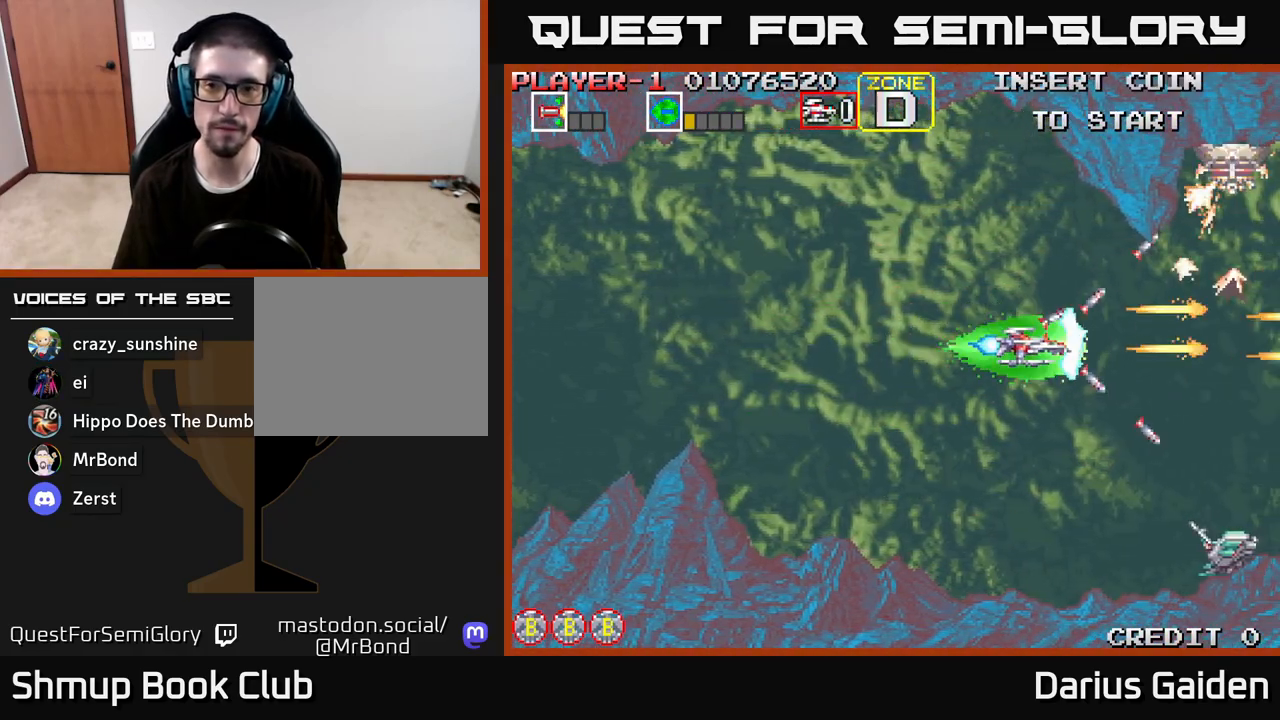
{"buttons": ["R2"], "left_stick": "center", "right_stick": "center", "events": [[17, "DPAD_RIGHT", "up"], [183, "DPAD_DOWN", "up"], [267, "DPAD_LEFT", "down"], [267, "DPAD_UP", "down"], [333, "DPAD_LEFT", "up"], [433, "DPAD_UP", "up"]]}
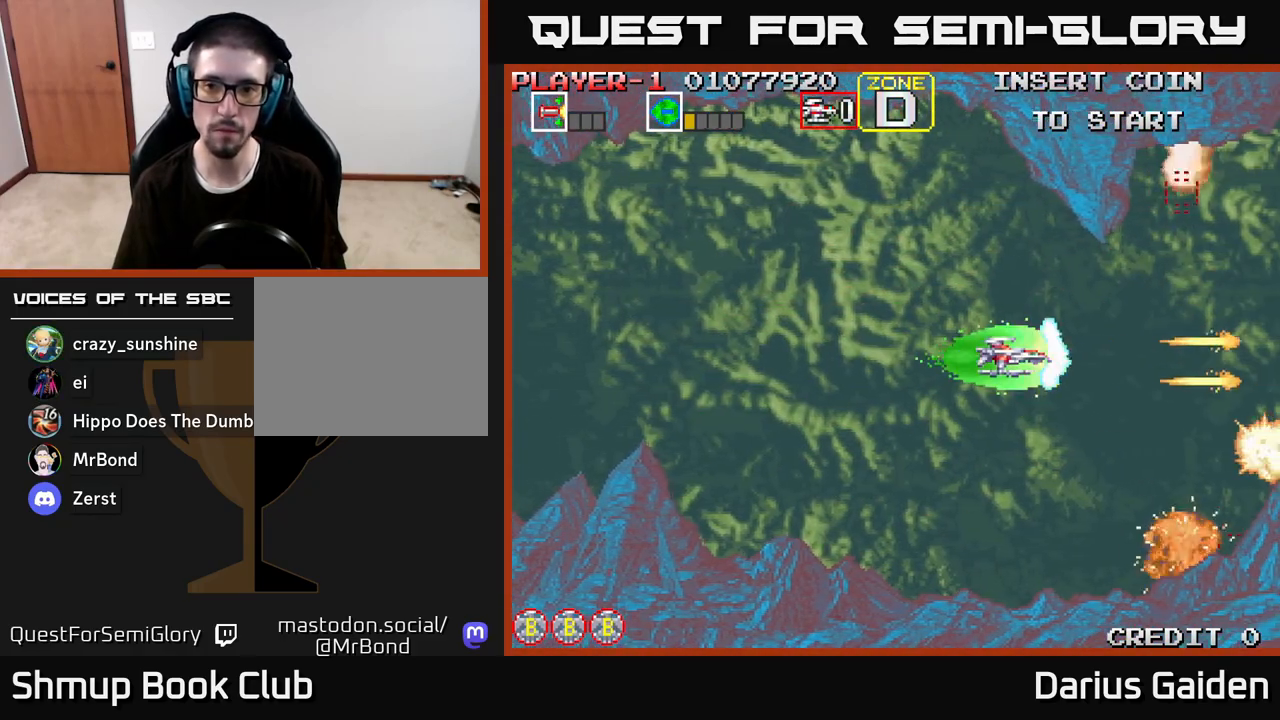
{"buttons": ["R2", "DPAD_LEFT"], "left_stick": "center", "right_stick": "center", "events": [[300, "DPAD_DOWN", "down"], [433, "DPAD_LEFT", "down"], [467, "DPAD_DOWN", "up"]]}
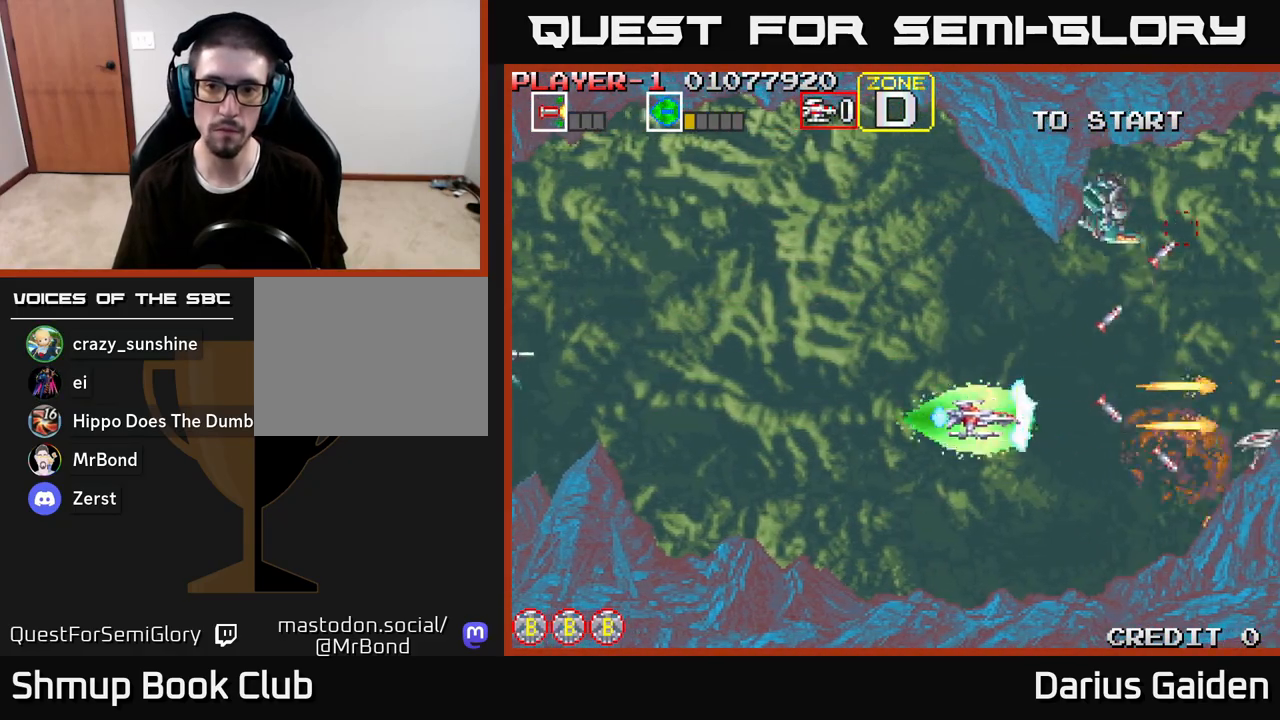
{"buttons": ["R2", "DPAD_LEFT"], "left_stick": "center", "right_stick": "center", "events": [[33, "DPAD_UP", "down"], [500, "DPAD_UP", "up"]]}
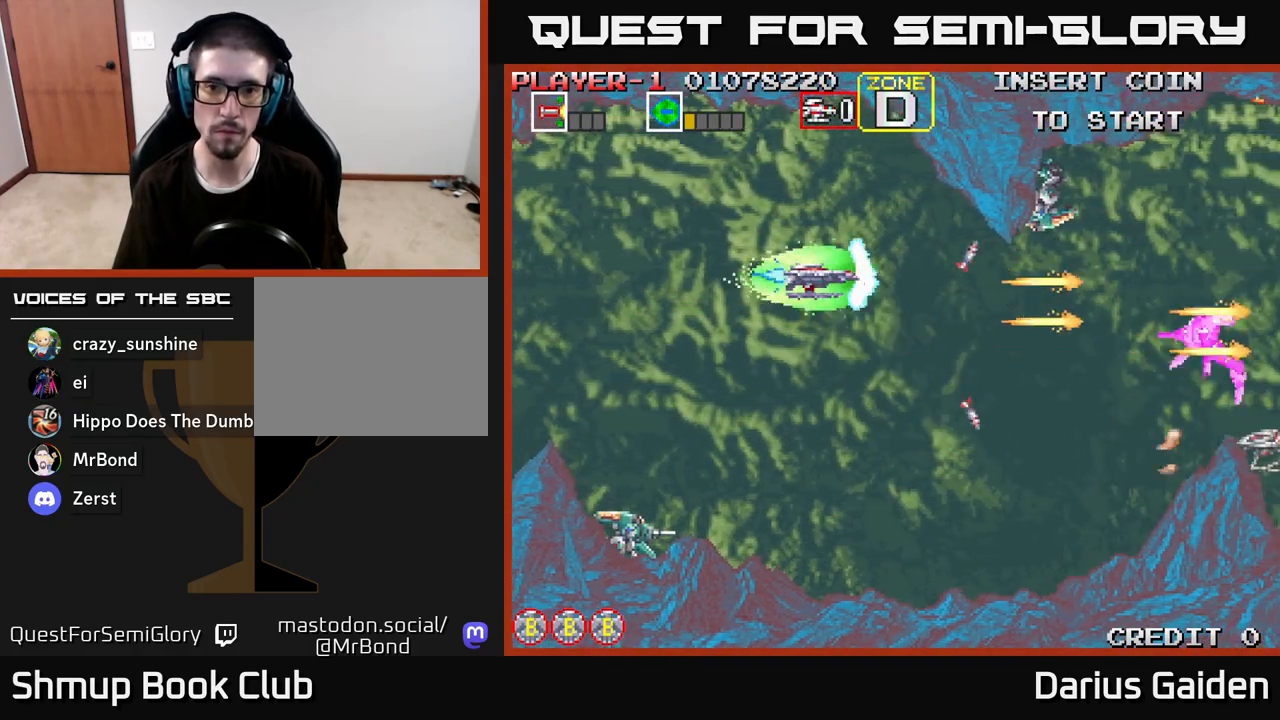
{"buttons": ["R2", "DPAD_DOWN"], "left_stick": "center", "right_stick": "center", "events": [[133, "DPAD_UP", "down"], [200, "DPAD_UP", "up"], [450, "DPAD_DOWN", "down"], [500, "DPAD_LEFT", "up"]]}
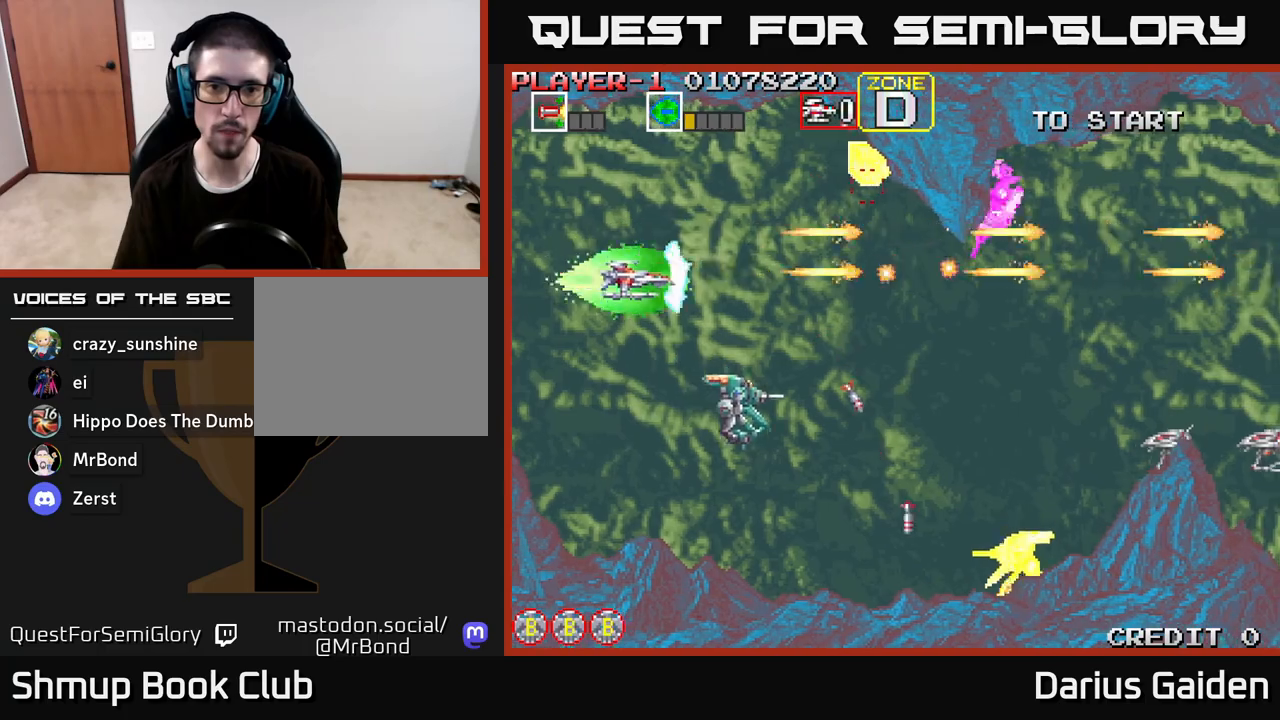
{"buttons": ["R2", "DPAD_DOWN"], "left_stick": "center", "right_stick": "center", "events": []}
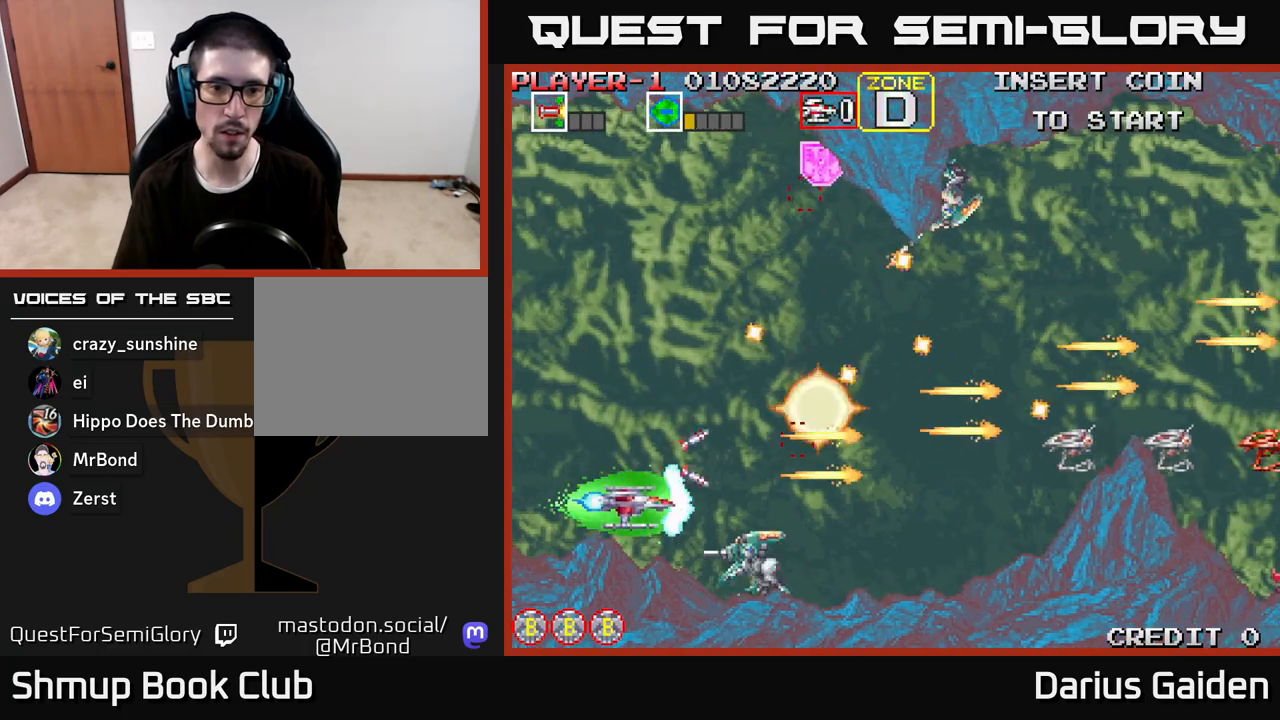
{"buttons": ["R2", "DPAD_RIGHT"], "left_stick": "center", "right_stick": "center", "events": [[33, "DPAD_DOWN", "up"], [33, "DPAD_LEFT", "down"], [283, "DPAD_LEFT", "up"], [483, "DPAD_RIGHT", "down"]]}
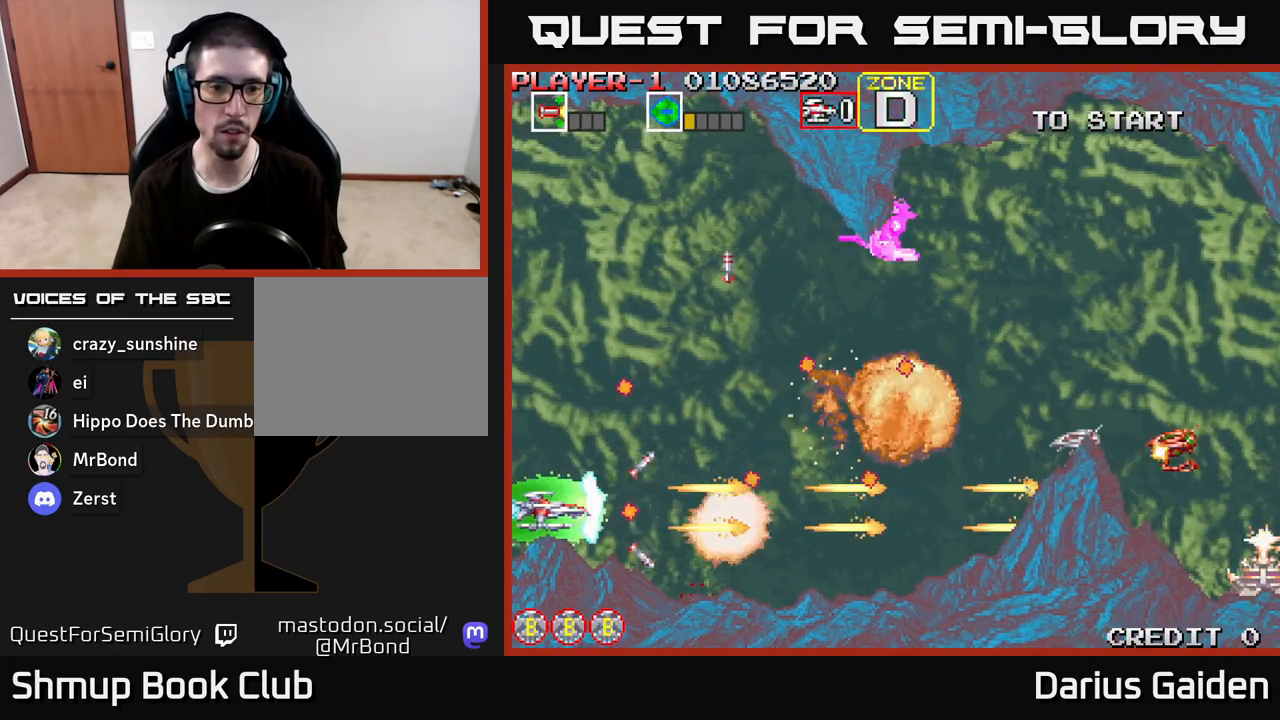
{"buttons": ["R2", "DPAD_UP"], "left_stick": "center", "right_stick": "center", "events": [[167, "DPAD_RIGHT", "up"], [167, "DPAD_UP", "down"]]}
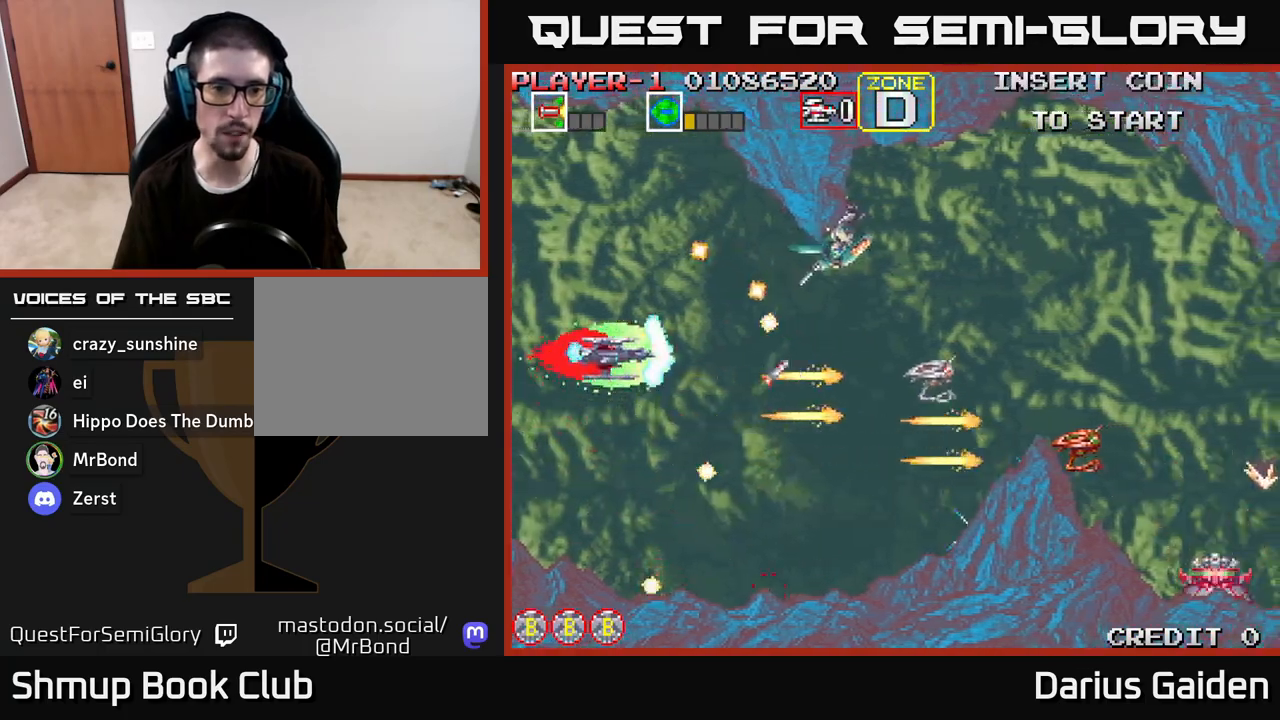
{"buttons": ["R2", "DPAD_DOWN"], "left_stick": "center", "right_stick": "center", "events": [[117, "DPAD_LEFT", "down"], [117, "DPAD_UP", "up"], [200, "DPAD_LEFT", "up"], [217, "DPAD_DOWN", "down"]]}